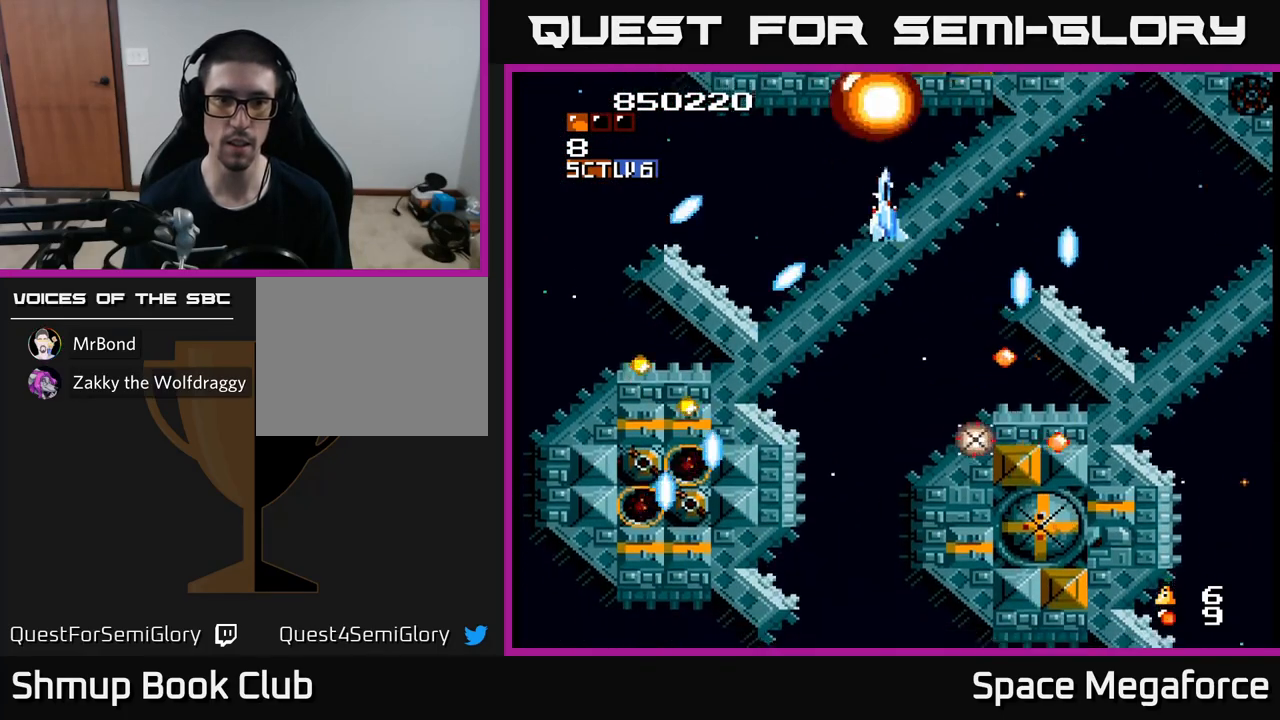
Gameplay with a controller (Xbox layout); each line is a JSON object with the inputs held at the frame after it. "events" lists button and stick changes between this image and that frame as [ms after this image, input, new state], when the widget could be followed in between. Not read: left_stick right_stick.
{"buttons": ["X", "DPAD_UP"], "events": [[17, "DPAD_RIGHT", "down"], [83, "DPAD_RIGHT", "up"], [133, "DPAD_DOWN", "down"], [317, "DPAD_DOWN", "up"], [350, "DPAD_LEFT", "down"], [350, "DPAD_UP", "down"], [383, "DPAD_LEFT", "up"], [417, "DPAD_RIGHT", "down"], [500, "DPAD_RIGHT", "up"]]}
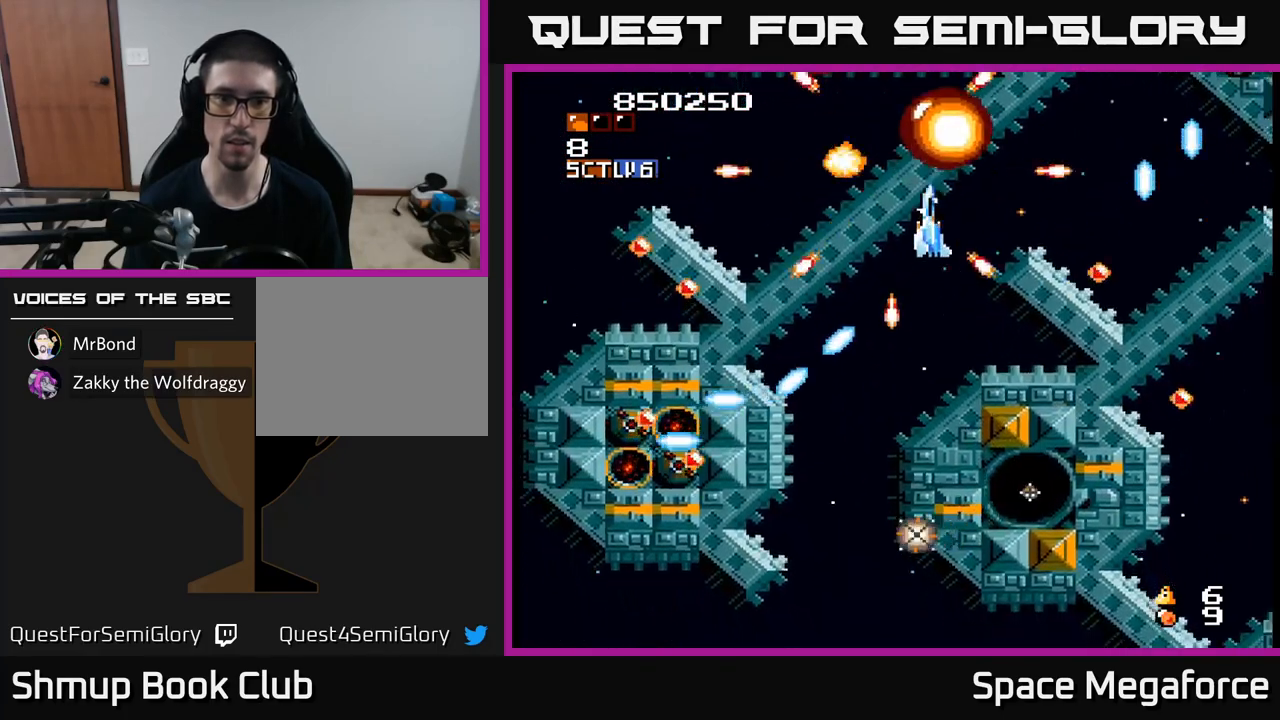
{"buttons": ["X", "DPAD_DOWN", "DPAD_LEFT"], "events": [[83, "DPAD_LEFT", "down"], [117, "DPAD_UP", "up"], [233, "DPAD_DOWN", "down"], [333, "DPAD_DOWN", "up"], [467, "DPAD_DOWN", "down"]]}
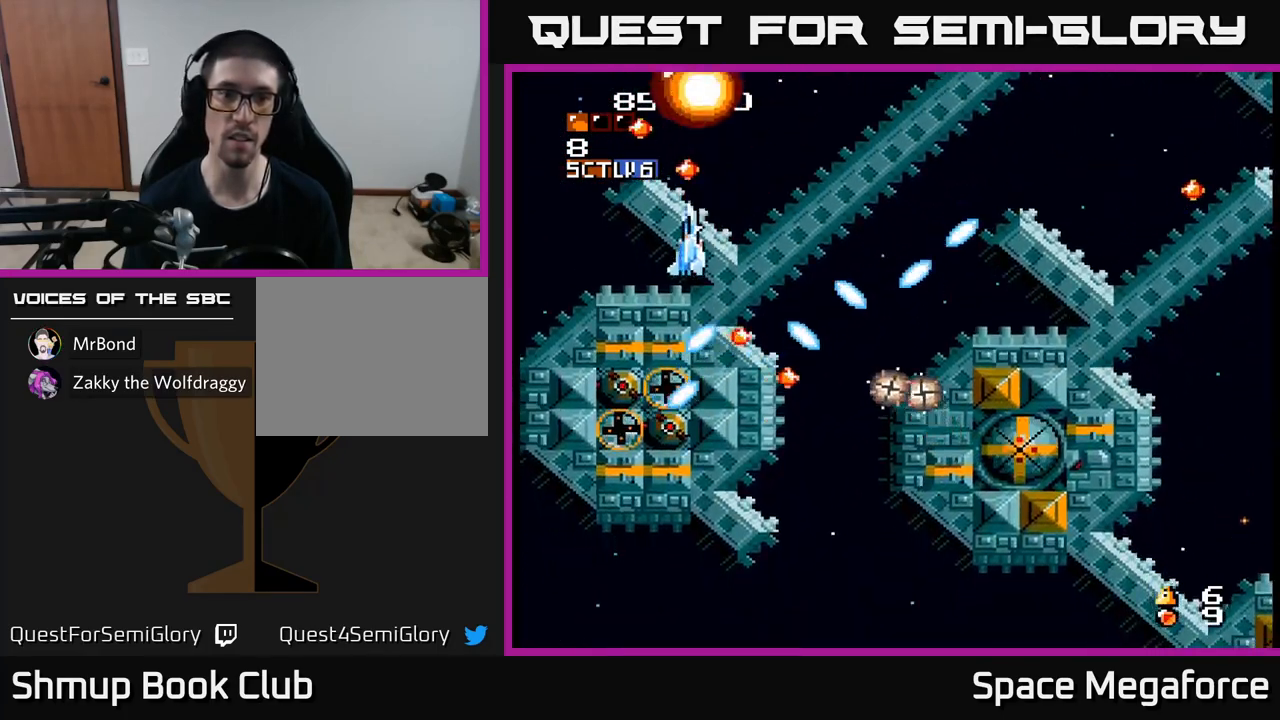
{"buttons": ["X", "DPAD_DOWN"], "events": [[67, "DPAD_DOWN", "up"], [283, "DPAD_DOWN", "down"], [383, "DPAD_LEFT", "up"]]}
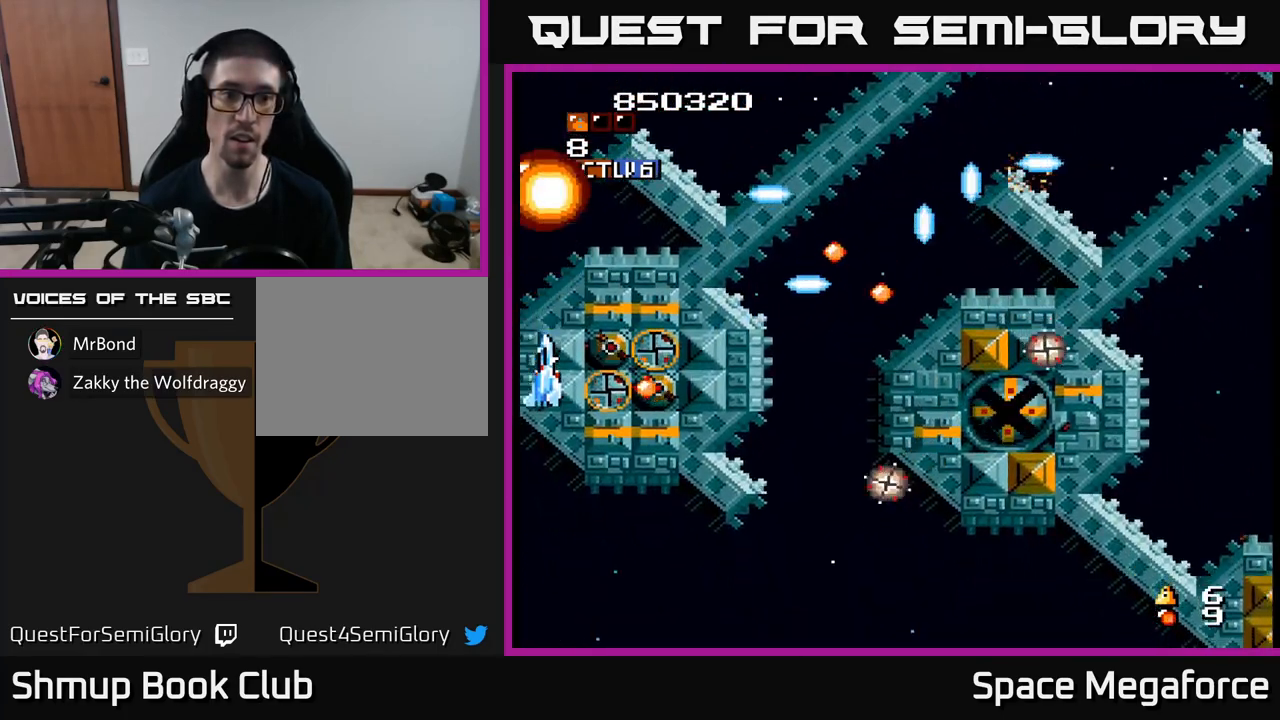
{"buttons": ["X"], "events": [[200, "DPAD_RIGHT", "down"], [233, "DPAD_DOWN", "up"], [283, "DPAD_DOWN", "down"], [333, "DPAD_RIGHT", "up"], [367, "DPAD_DOWN", "up"]]}
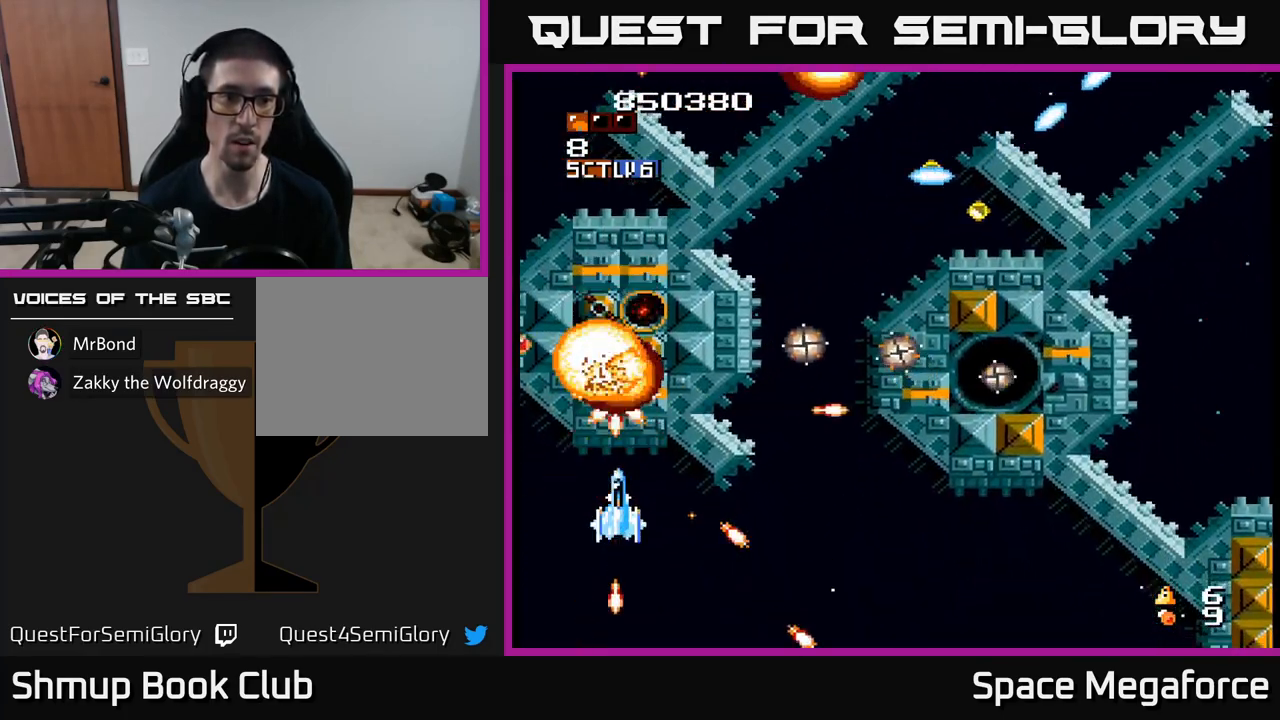
{"buttons": ["X", "DPAD_RIGHT"], "events": [[183, "DPAD_DOWN", "down"], [217, "DPAD_RIGHT", "down"], [283, "DPAD_RIGHT", "up"], [300, "DPAD_DOWN", "up"], [333, "DPAD_LEFT", "down"], [433, "DPAD_LEFT", "up"], [450, "DPAD_RIGHT", "down"]]}
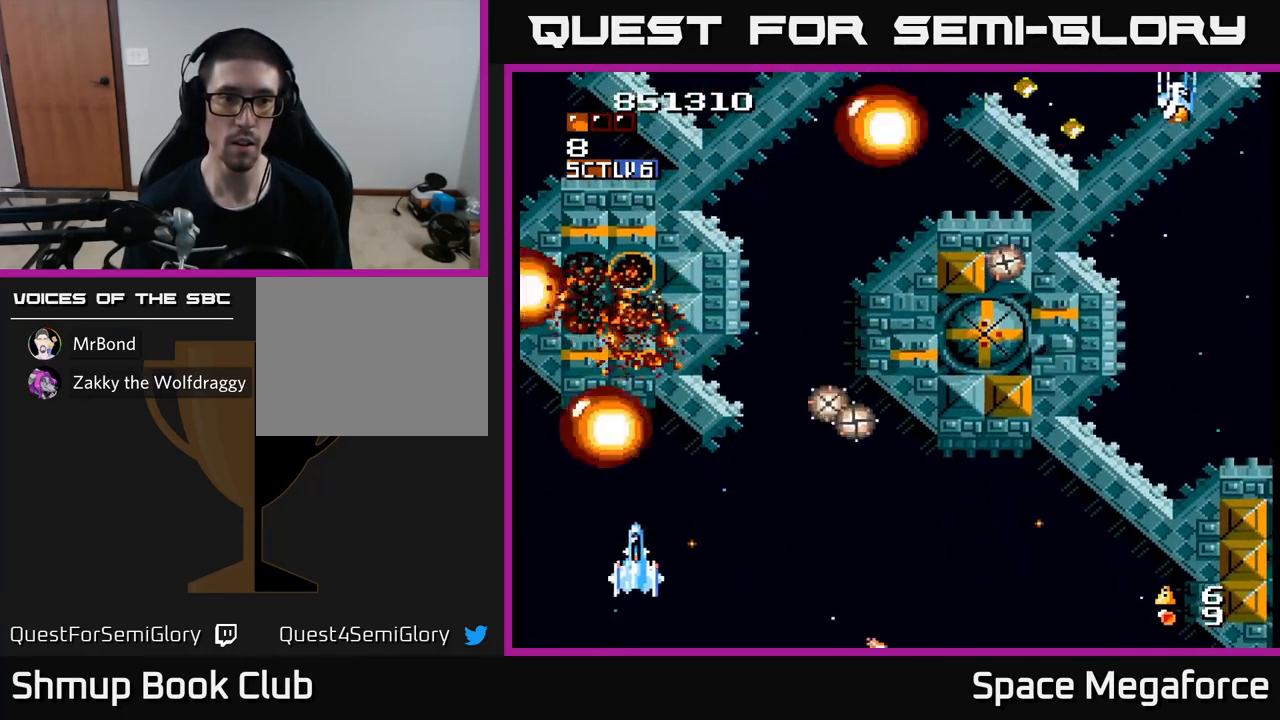
{"buttons": ["X", "DPAD_UP", "DPAD_RIGHT"], "events": [[117, "DPAD_DOWN", "down"], [317, "DPAD_DOWN", "up"], [433, "DPAD_UP", "down"]]}
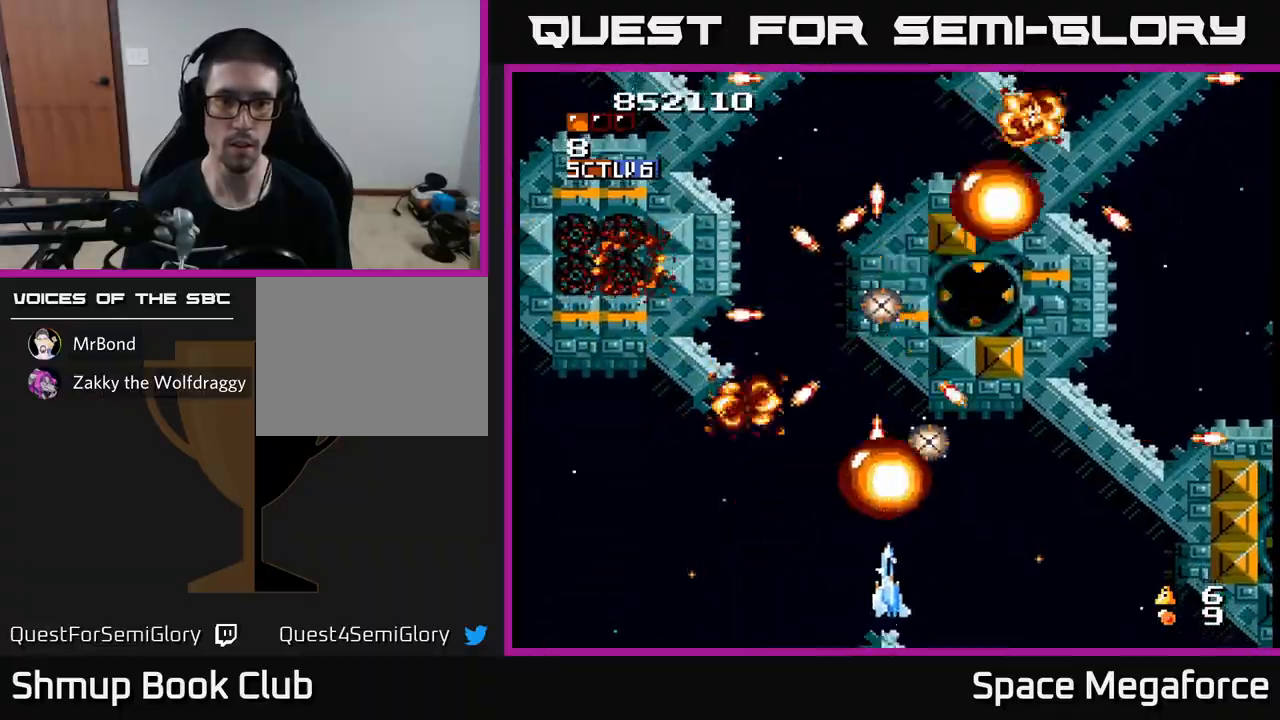
{"buttons": ["X"], "events": [[100, "DPAD_RIGHT", "up"], [183, "DPAD_LEFT", "down"], [200, "DPAD_UP", "up"], [217, "DPAD_LEFT", "up"], [350, "DPAD_RIGHT", "down"], [433, "DPAD_RIGHT", "up"]]}
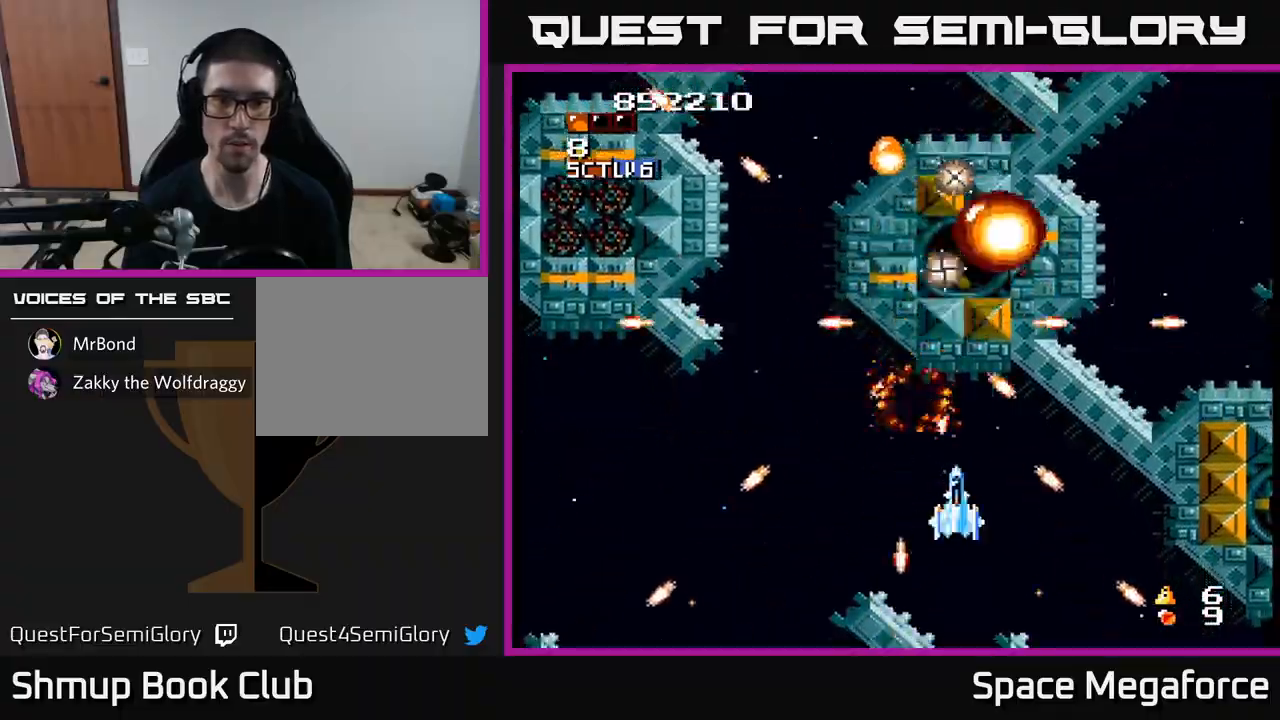
{"buttons": ["X"], "events": []}
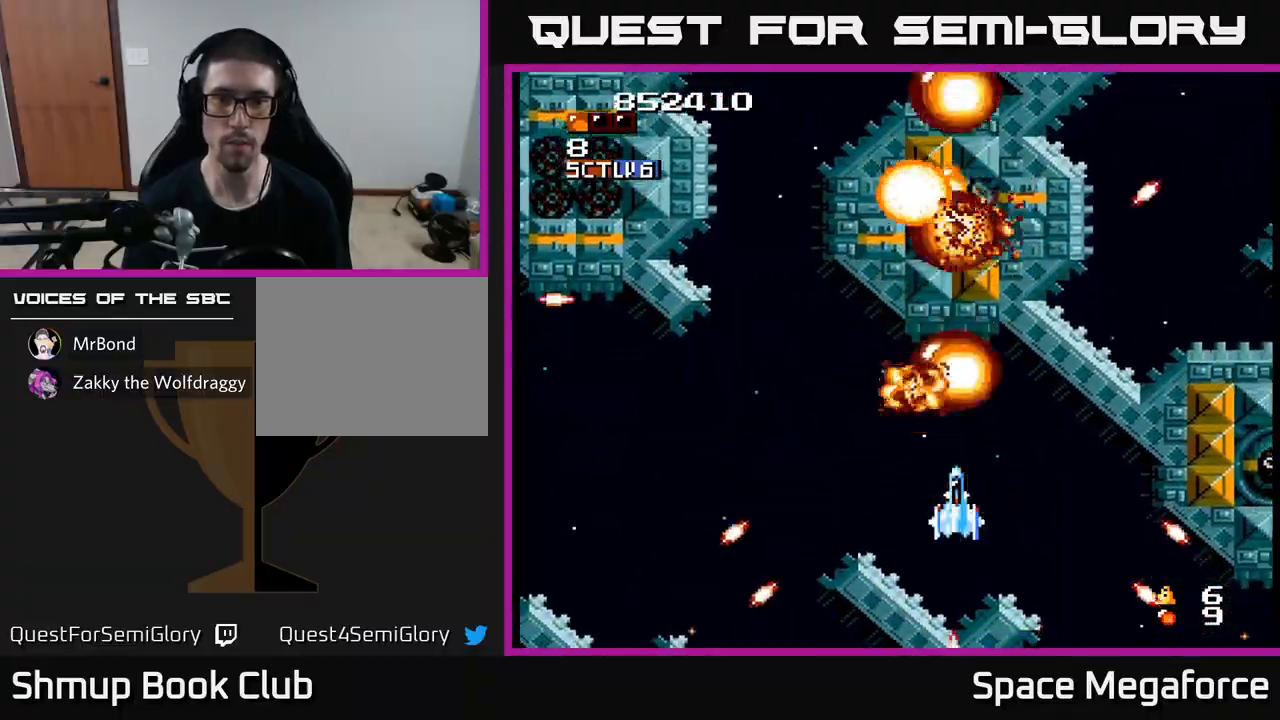
{"buttons": ["X", "DPAD_UP"], "events": [[267, "DPAD_UP", "down"]]}
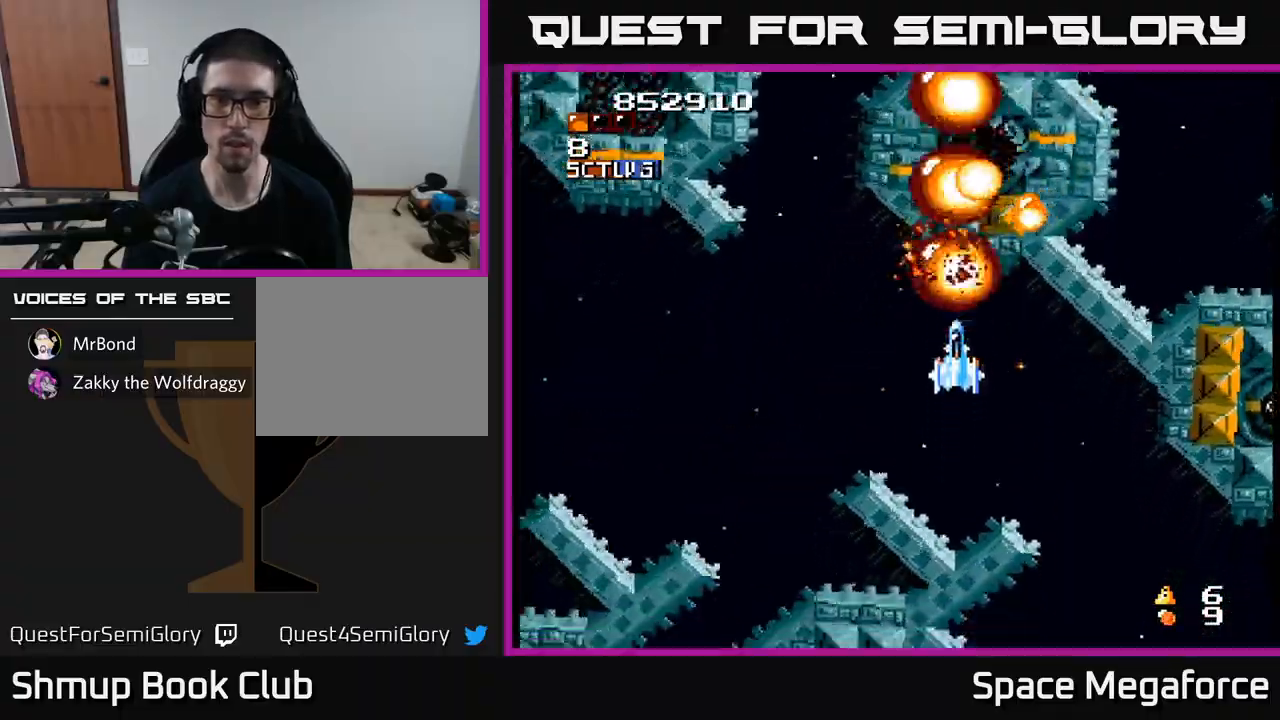
{"buttons": ["X", "DPAD_DOWN"], "events": [[200, "DPAD_UP", "up"], [217, "DPAD_RIGHT", "down"], [250, "DPAD_UP", "down"], [267, "DPAD_RIGHT", "up"], [383, "DPAD_UP", "up"], [417, "DPAD_DOWN", "down"]]}
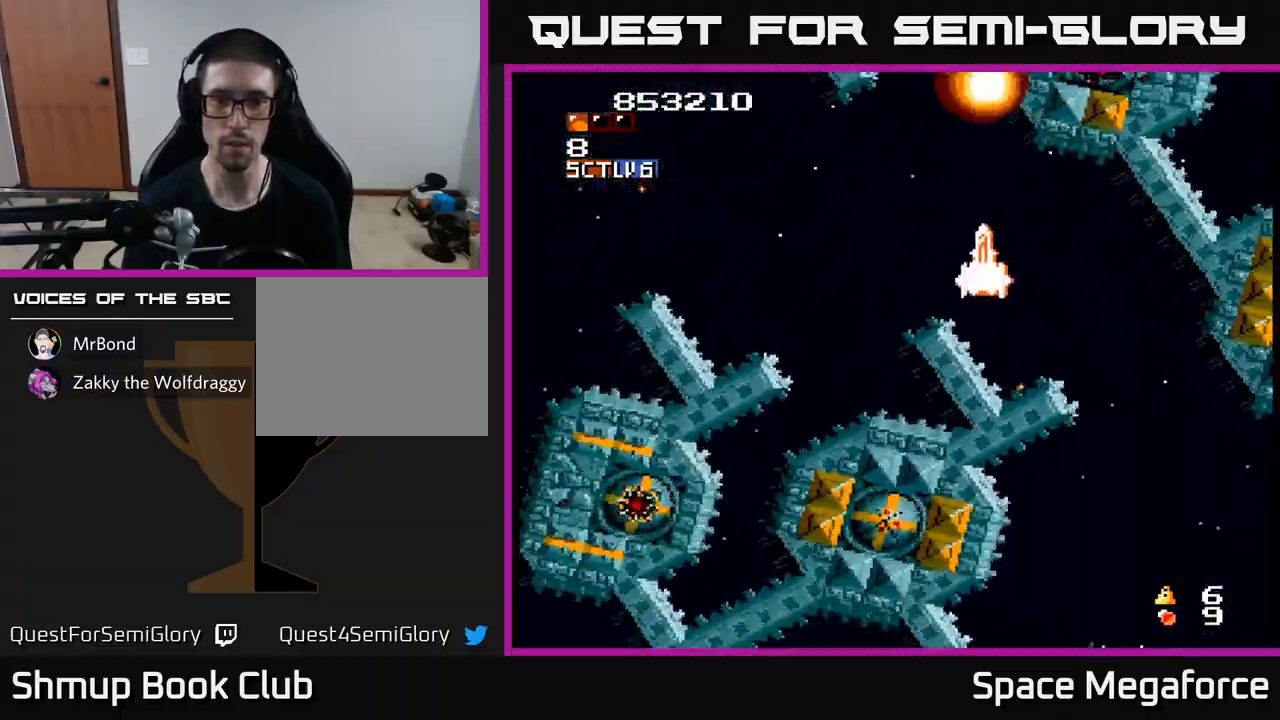
{"buttons": ["X", "DPAD_LEFT"], "events": [[50, "DPAD_RIGHT", "down"], [267, "DPAD_RIGHT", "up"], [367, "DPAD_LEFT", "down"], [450, "DPAD_DOWN", "up"]]}
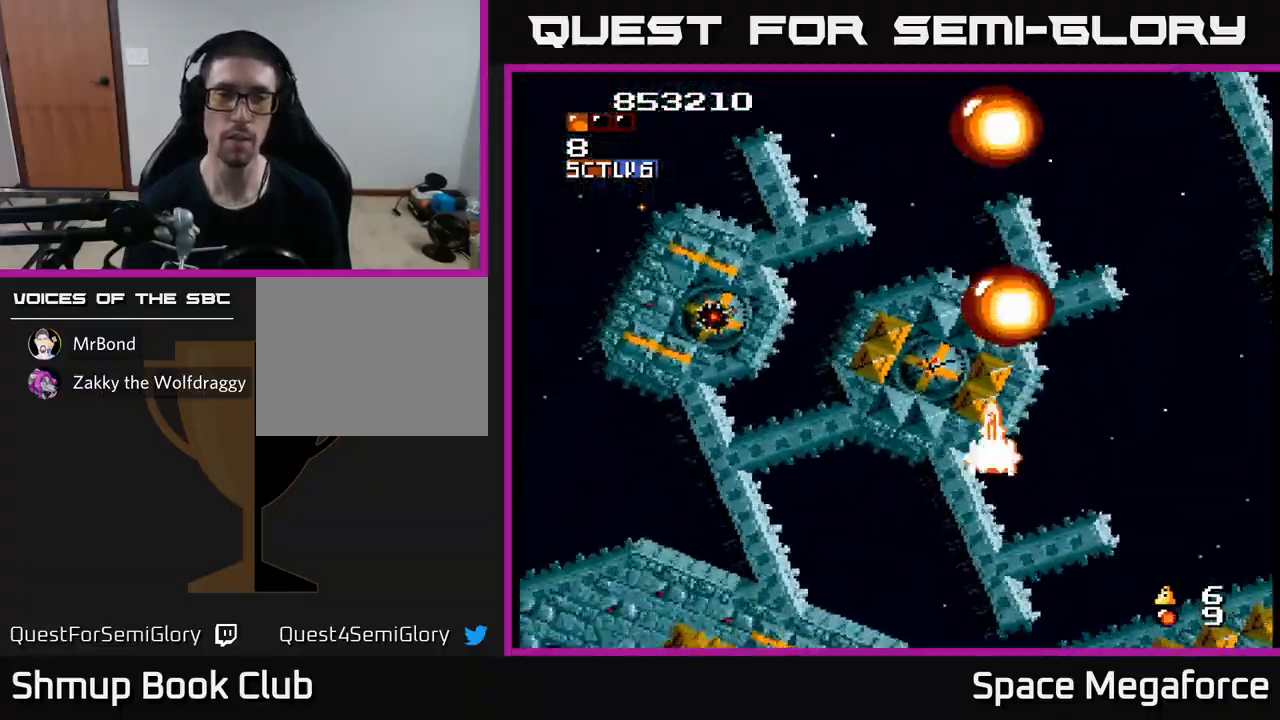
{"buttons": ["X", "DPAD_RIGHT"], "events": [[217, "DPAD_LEFT", "up"], [433, "DPAD_RIGHT", "down"]]}
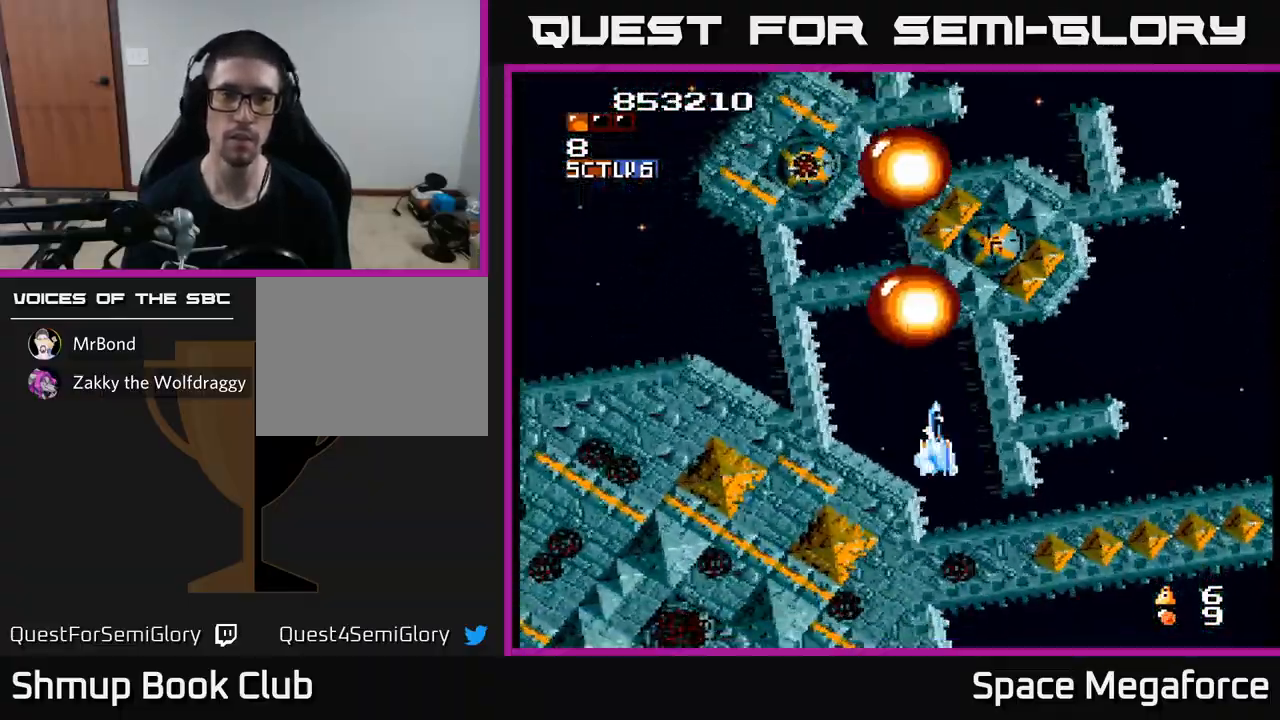
{"buttons": ["X", "DPAD_LEFT"], "events": [[150, "DPAD_DOWN", "down"], [183, "DPAD_RIGHT", "up"], [250, "DPAD_LEFT", "down"], [317, "DPAD_DOWN", "up"]]}
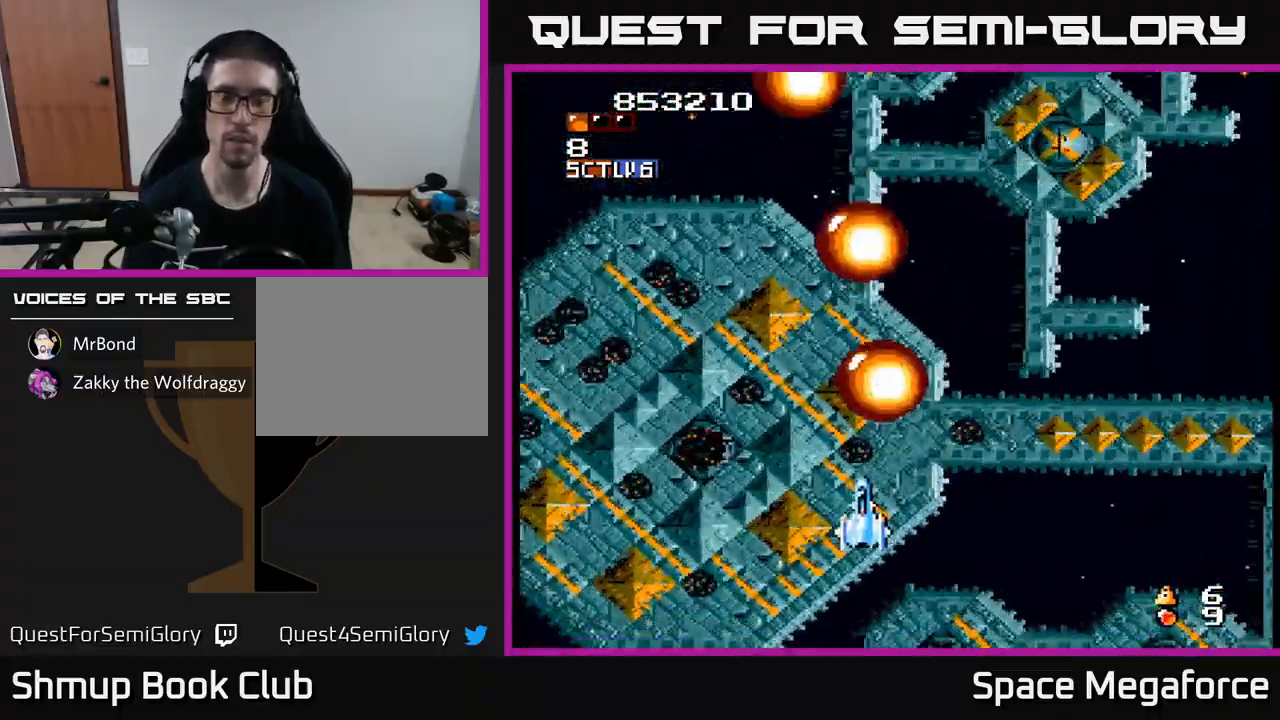
{"buttons": ["X", "DPAD_LEFT"], "events": [[100, "DPAD_LEFT", "up"], [150, "DPAD_RIGHT", "down"], [467, "DPAD_RIGHT", "up"], [500, "DPAD_LEFT", "down"]]}
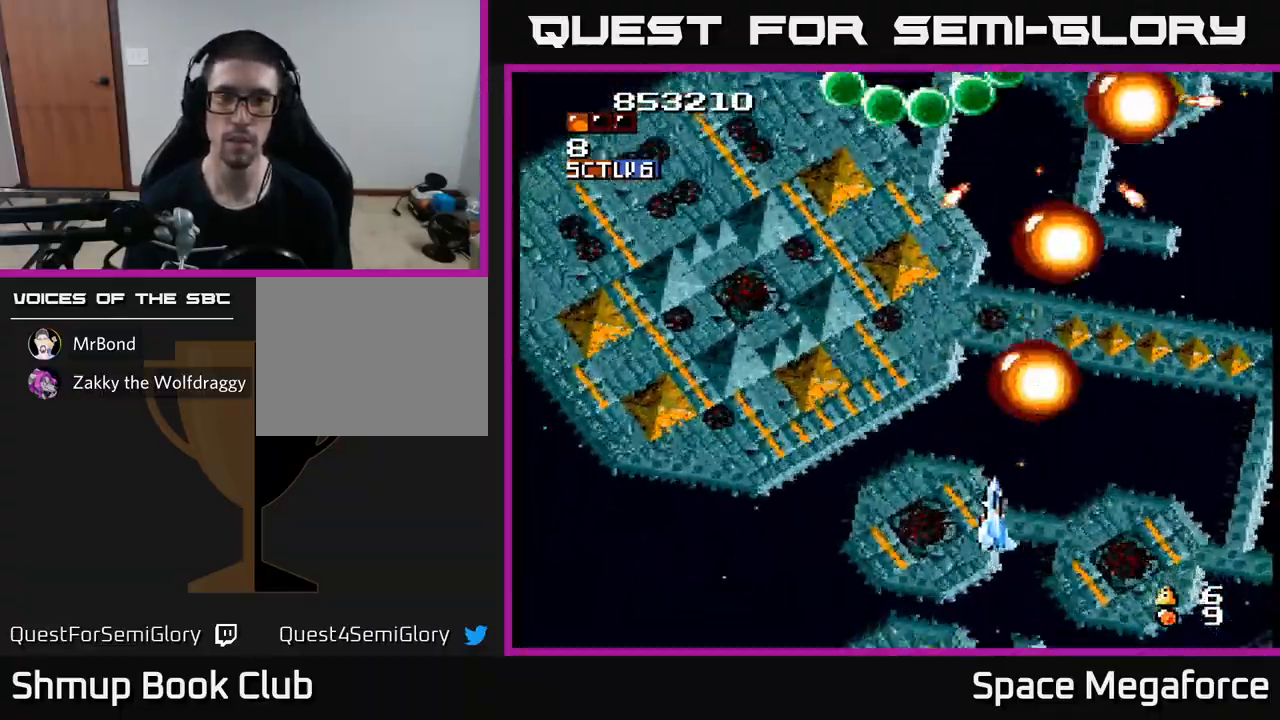
{"buttons": ["X"], "events": [[83, "DPAD_UP", "down"], [133, "DPAD_LEFT", "up"], [350, "DPAD_UP", "up"]]}
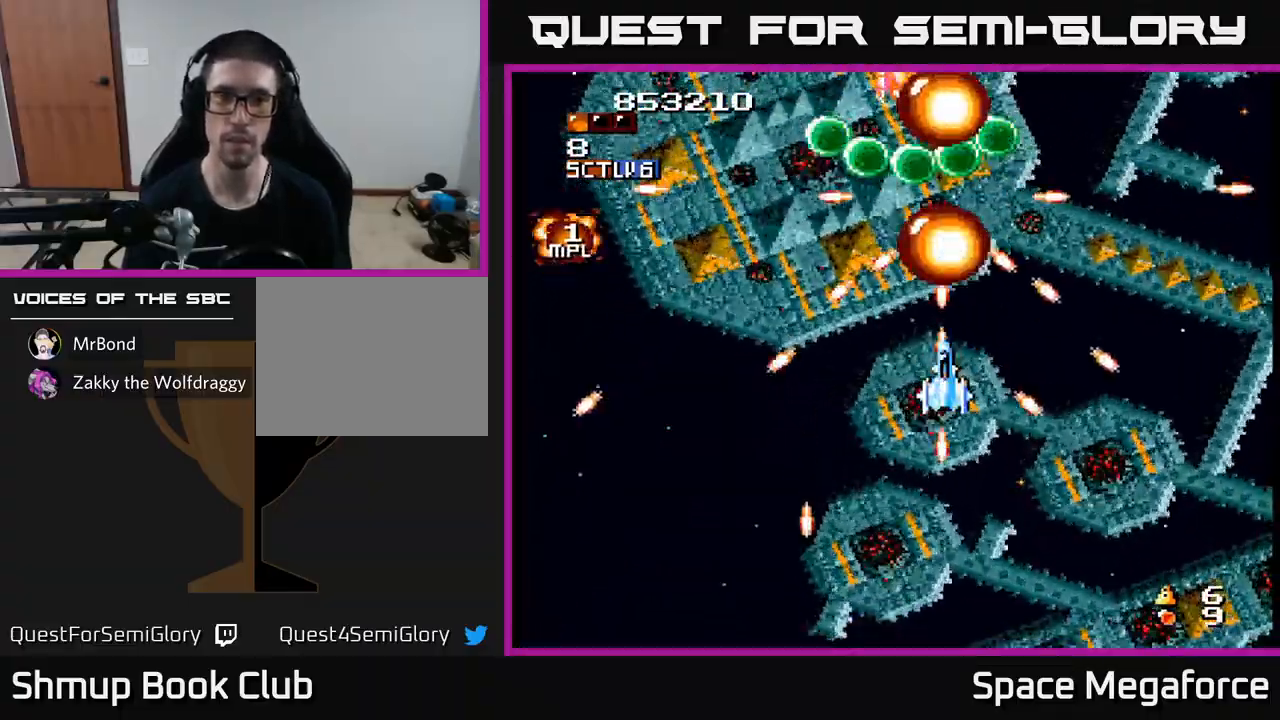
{"buttons": ["X"], "events": [[83, "DPAD_LEFT", "down"], [200, "DPAD_LEFT", "up"], [283, "DPAD_UP", "down"], [400, "DPAD_UP", "up"]]}
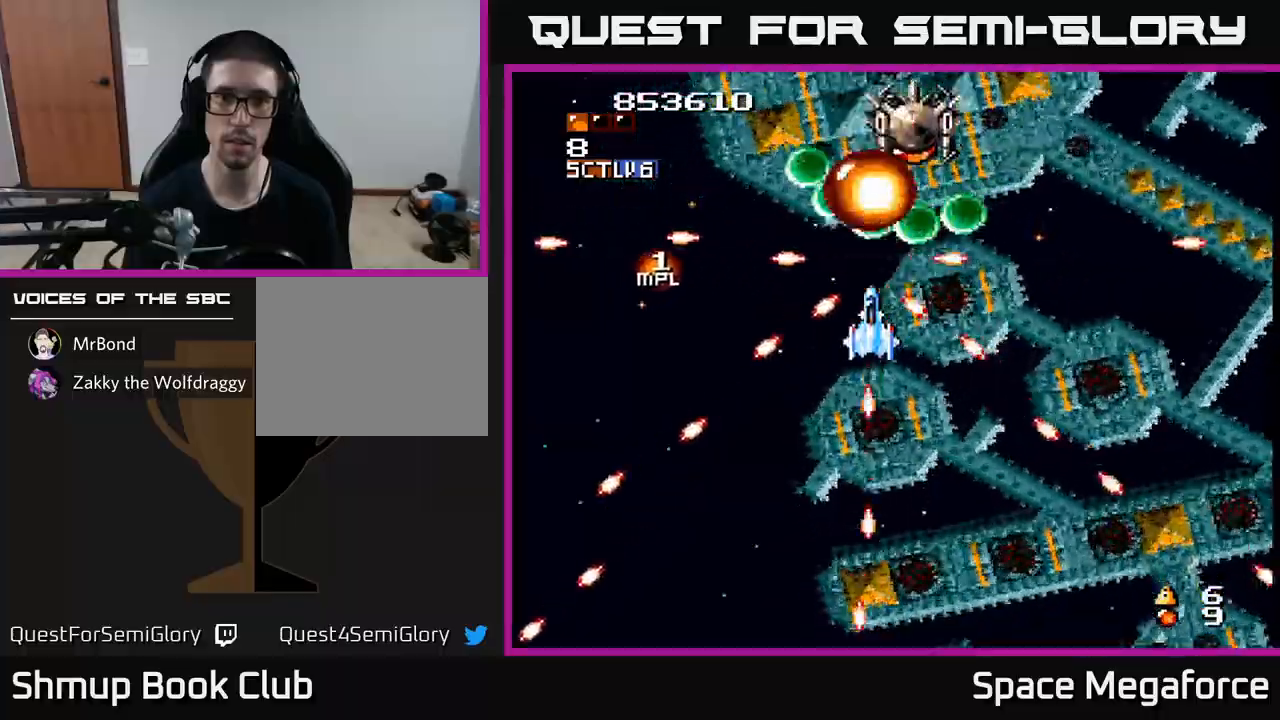
{"buttons": ["X"], "events": [[33, "DPAD_DOWN", "down"], [183, "DPAD_DOWN", "up"], [217, "DPAD_RIGHT", "down"], [500, "DPAD_RIGHT", "up"]]}
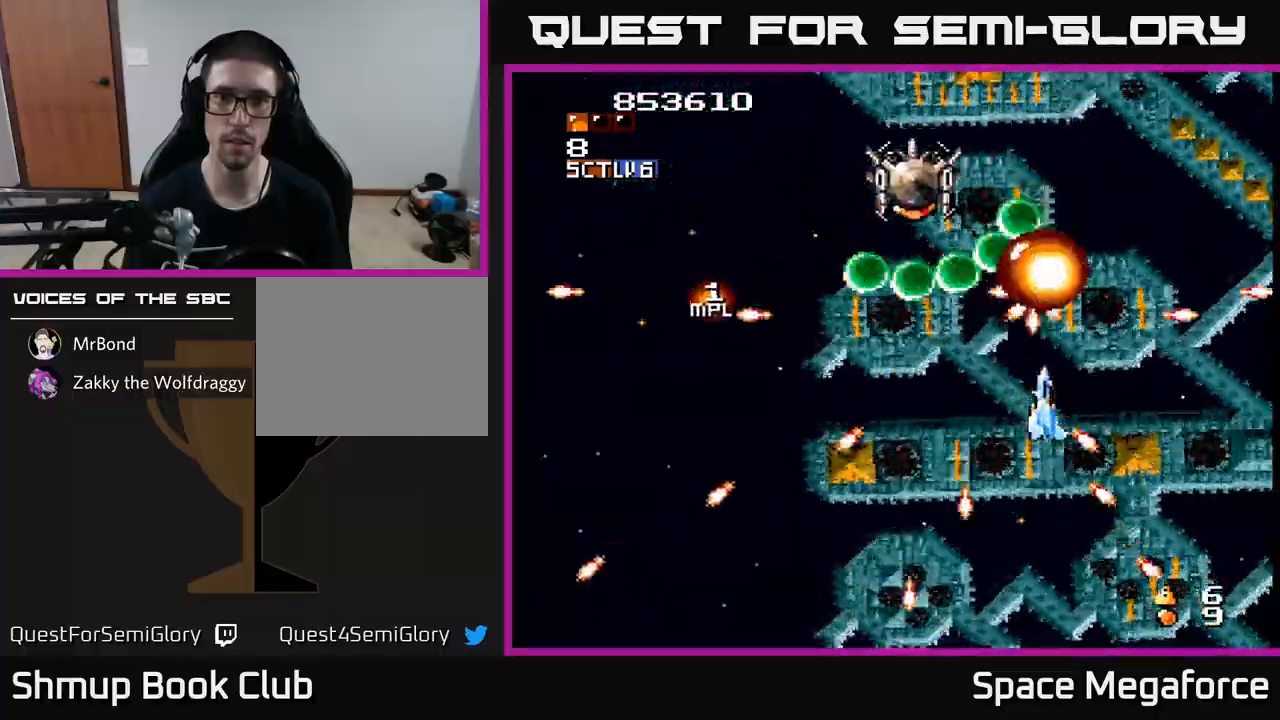
{"buttons": ["X"]}
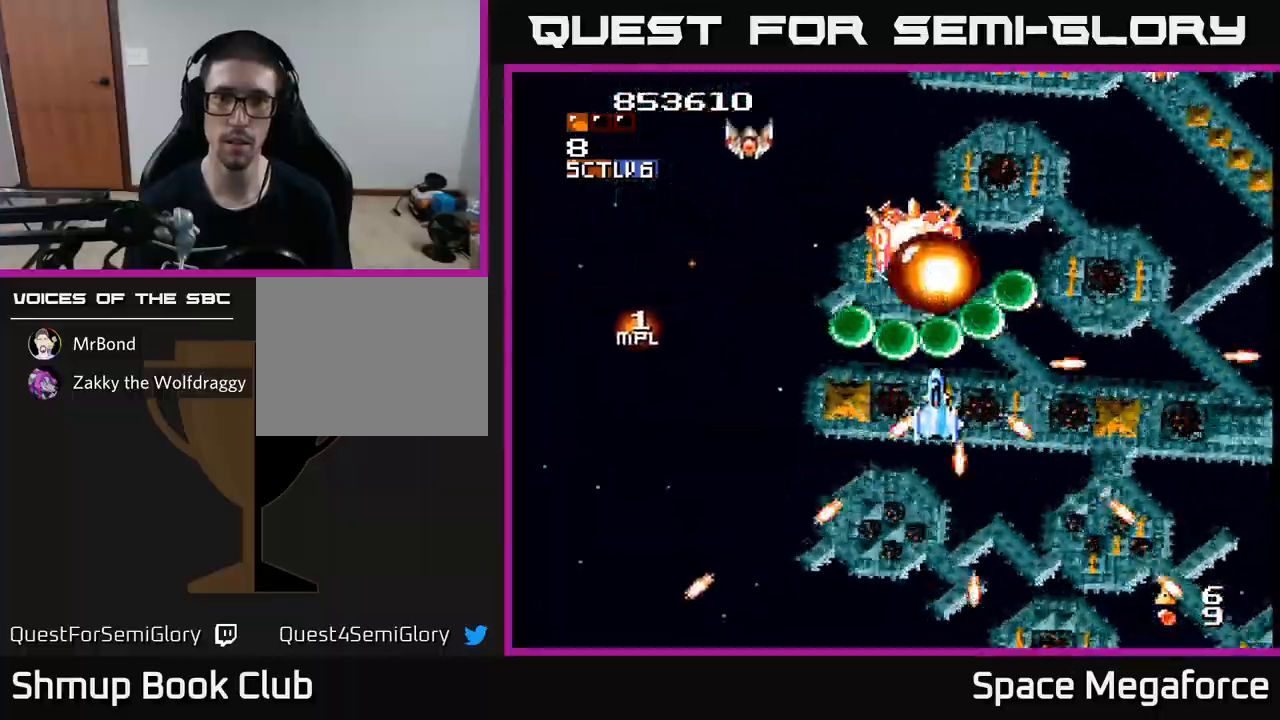
{"buttons": ["X"], "events": [[167, "DPAD_LEFT", "down"], [200, "DPAD_LEFT", "up"], [367, "DPAD_DOWN", "down"], [433, "DPAD_DOWN", "up"]]}
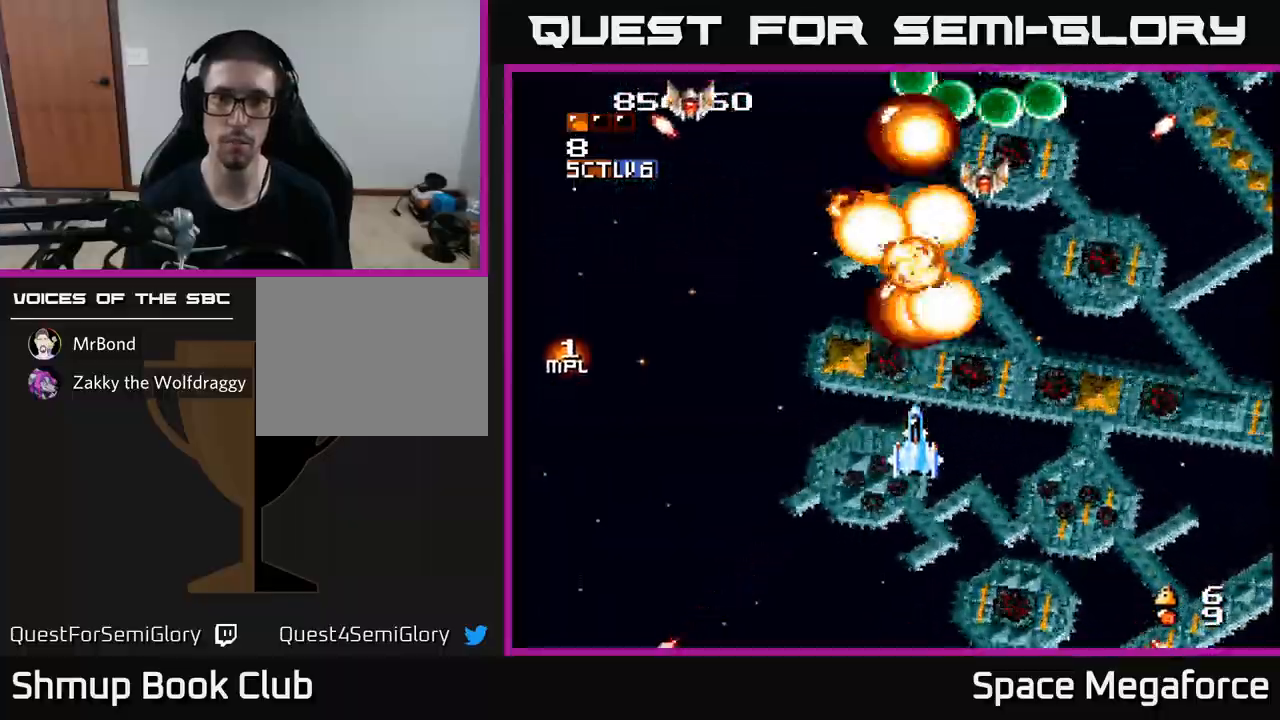
{"buttons": ["X", "DPAD_UP", "DPAD_RIGHT"], "events": [[150, "DPAD_RIGHT", "down"], [250, "DPAD_RIGHT", "up"], [250, "DPAD_UP", "down"], [317, "DPAD_LEFT", "down"], [383, "DPAD_LEFT", "up"], [433, "DPAD_RIGHT", "down"]]}
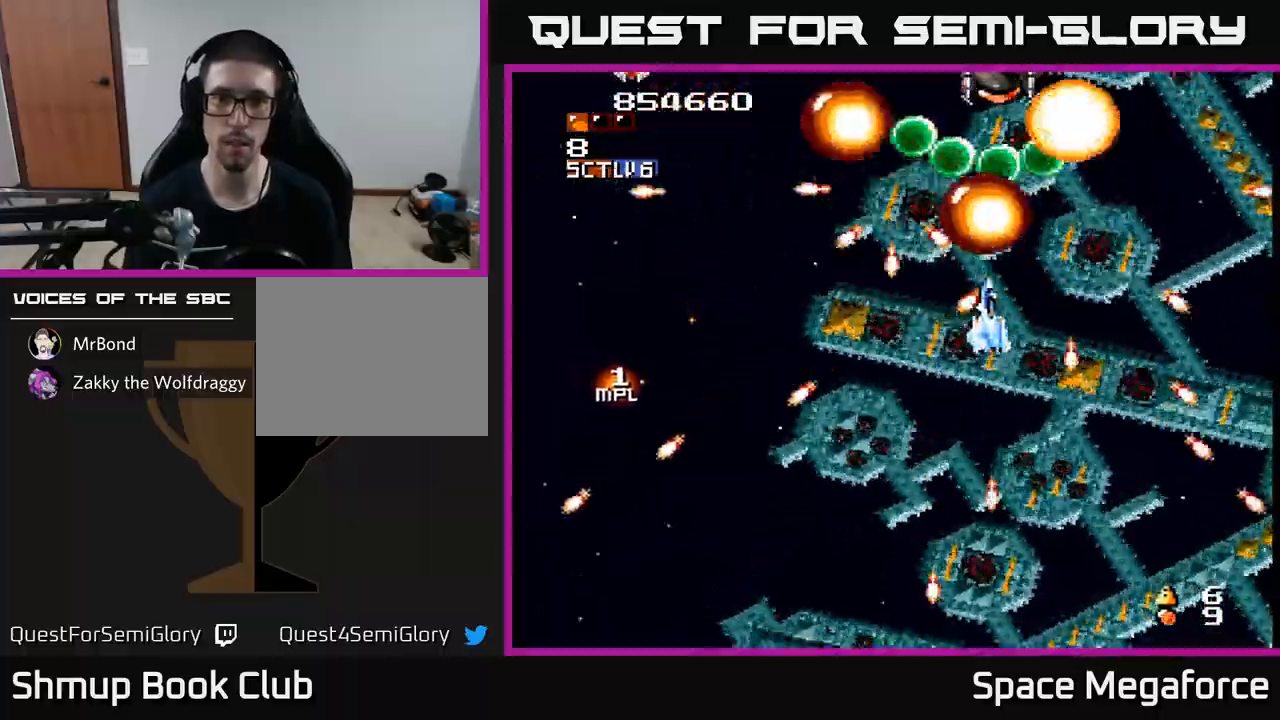
{"buttons": ["X"], "events": [[33, "DPAD_RIGHT", "up"], [33, "DPAD_UP", "up"]]}
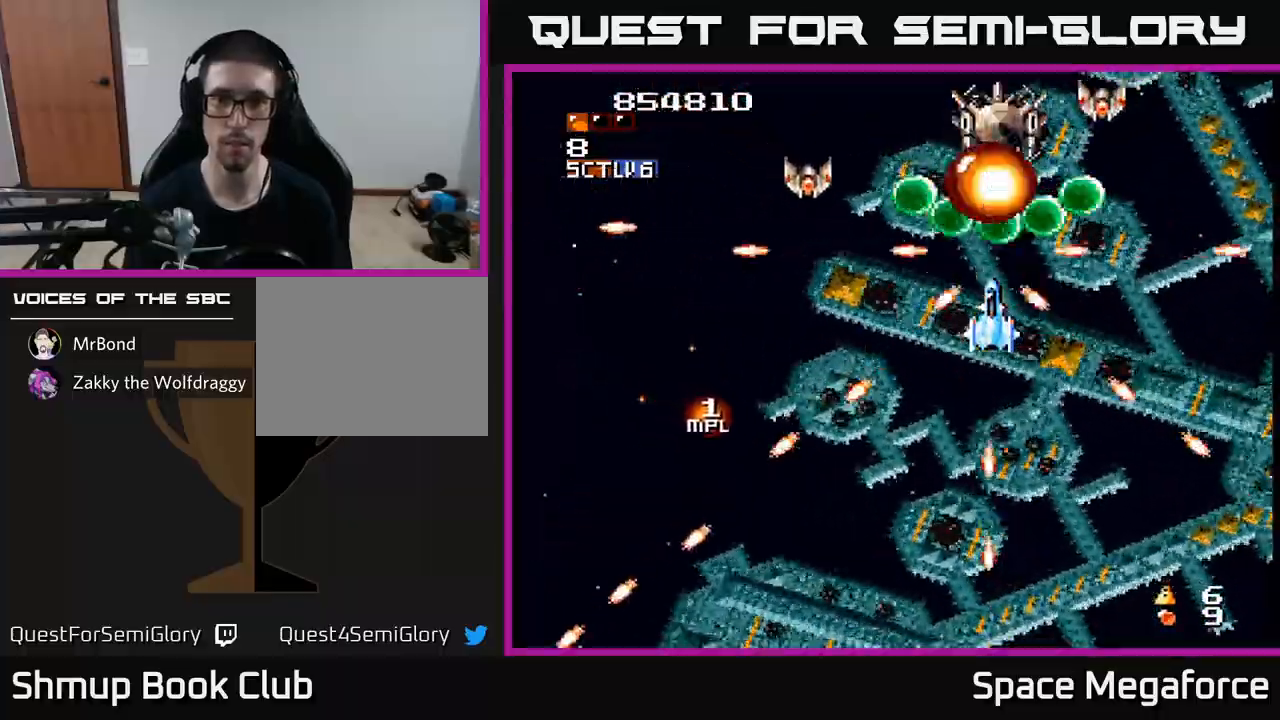
{"buttons": ["X"], "events": [[217, "DPAD_DOWN", "down"], [267, "DPAD_DOWN", "up"]]}
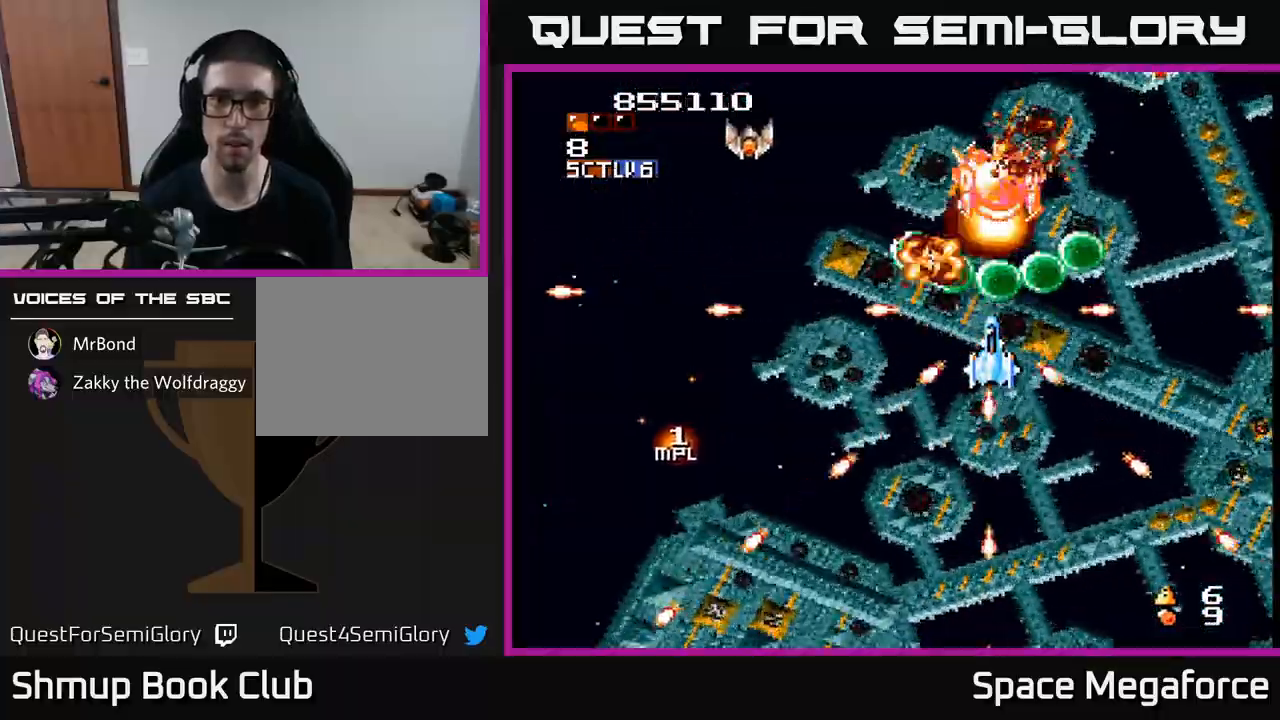
{"buttons": ["X", "DPAD_DOWN"], "events": [[50, "DPAD_DOWN", "down"], [100, "DPAD_DOWN", "up"], [467, "DPAD_DOWN", "down"]]}
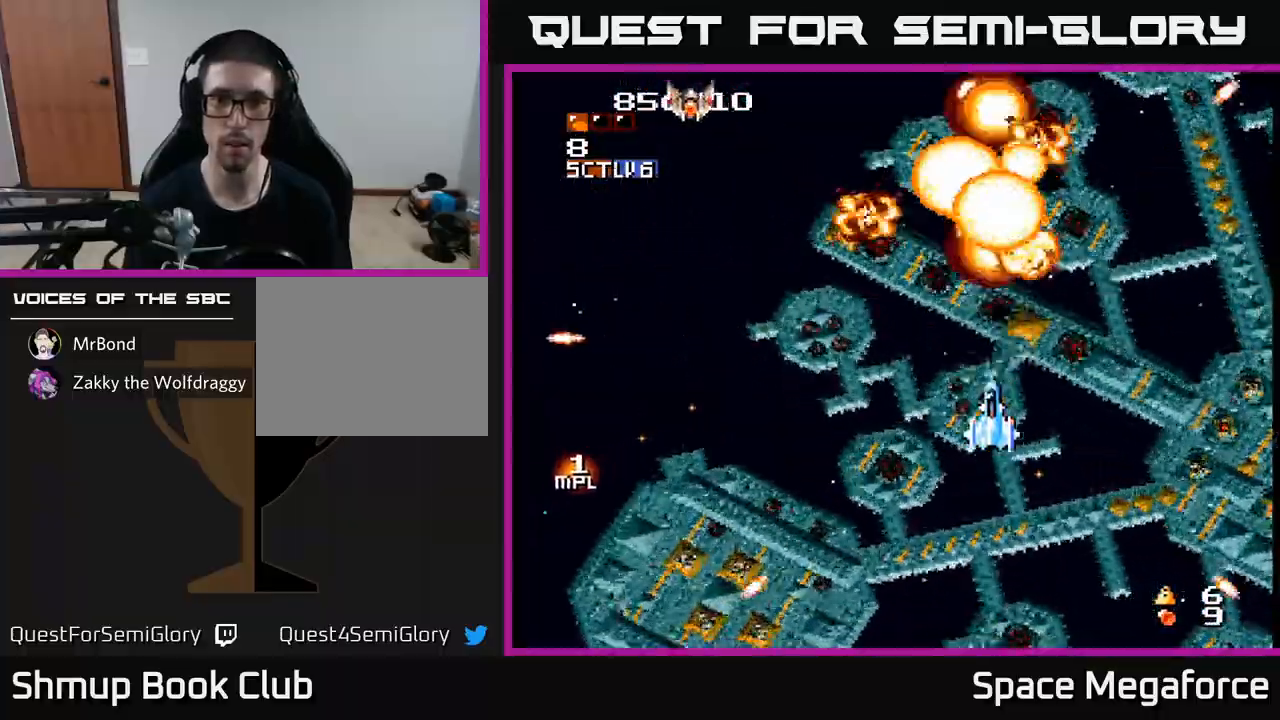
{"buttons": ["X", "DPAD_RIGHT"], "events": [[67, "DPAD_DOWN", "up"], [67, "DPAD_LEFT", "down"], [150, "DPAD_UP", "down"], [367, "DPAD_LEFT", "up"], [450, "DPAD_UP", "up"], [467, "DPAD_RIGHT", "down"]]}
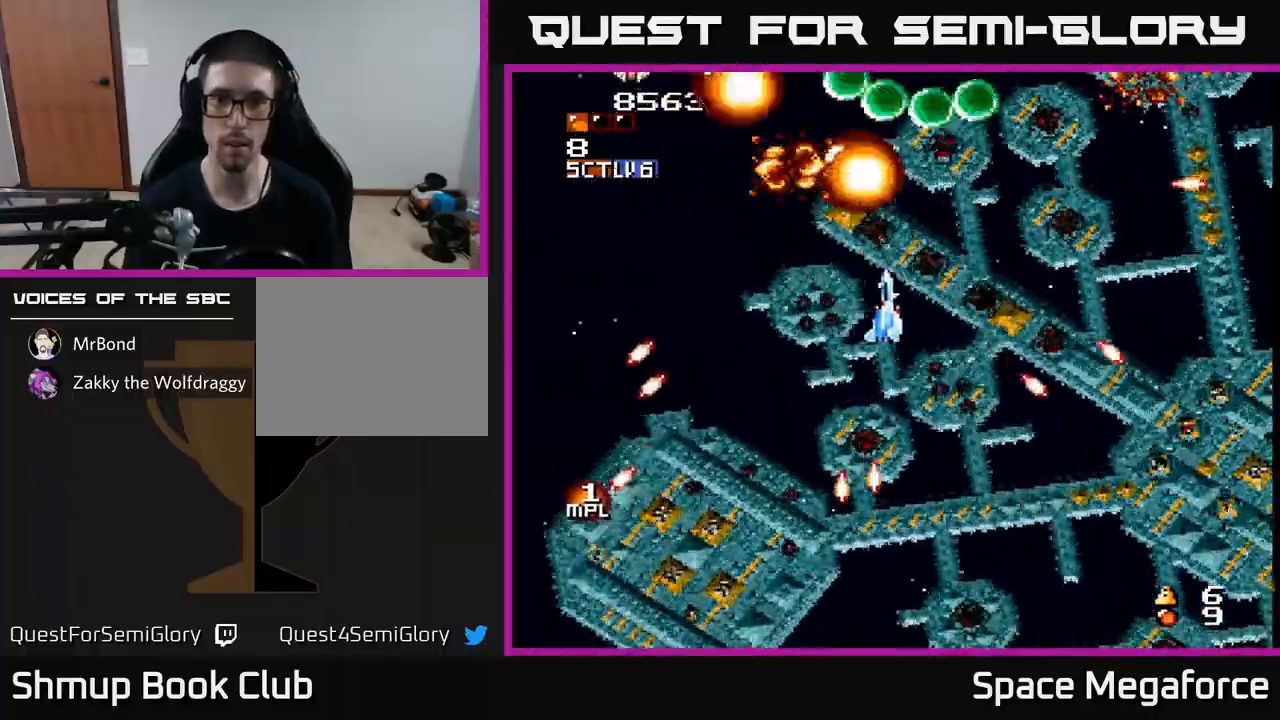
{"buttons": ["X", "DPAD_DOWN"], "events": [[83, "DPAD_UP", "down"], [117, "DPAD_RIGHT", "up"], [200, "DPAD_UP", "up"], [400, "DPAD_DOWN", "down"]]}
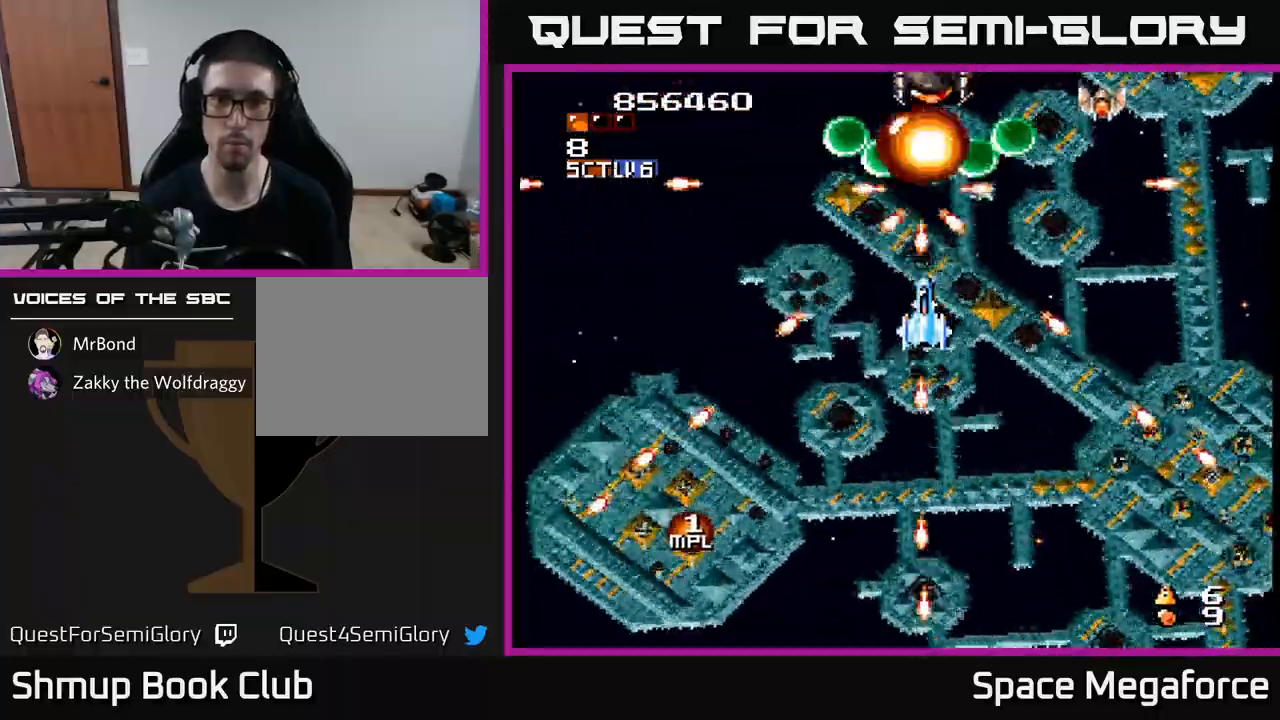
{"buttons": ["X"], "events": [[17, "DPAD_DOWN", "up"], [133, "DPAD_DOWN", "down"], [217, "DPAD_DOWN", "up"], [367, "DPAD_DOWN", "down"], [417, "DPAD_DOWN", "up"]]}
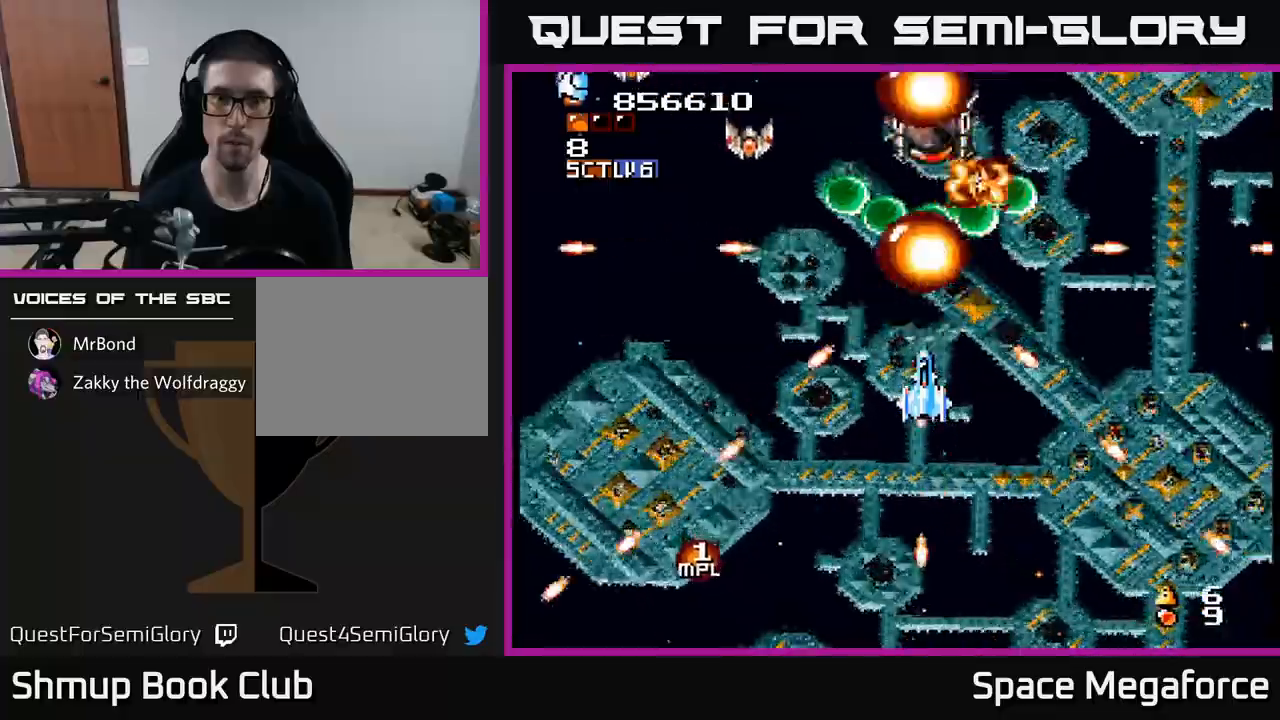
{"buttons": ["X"], "events": []}
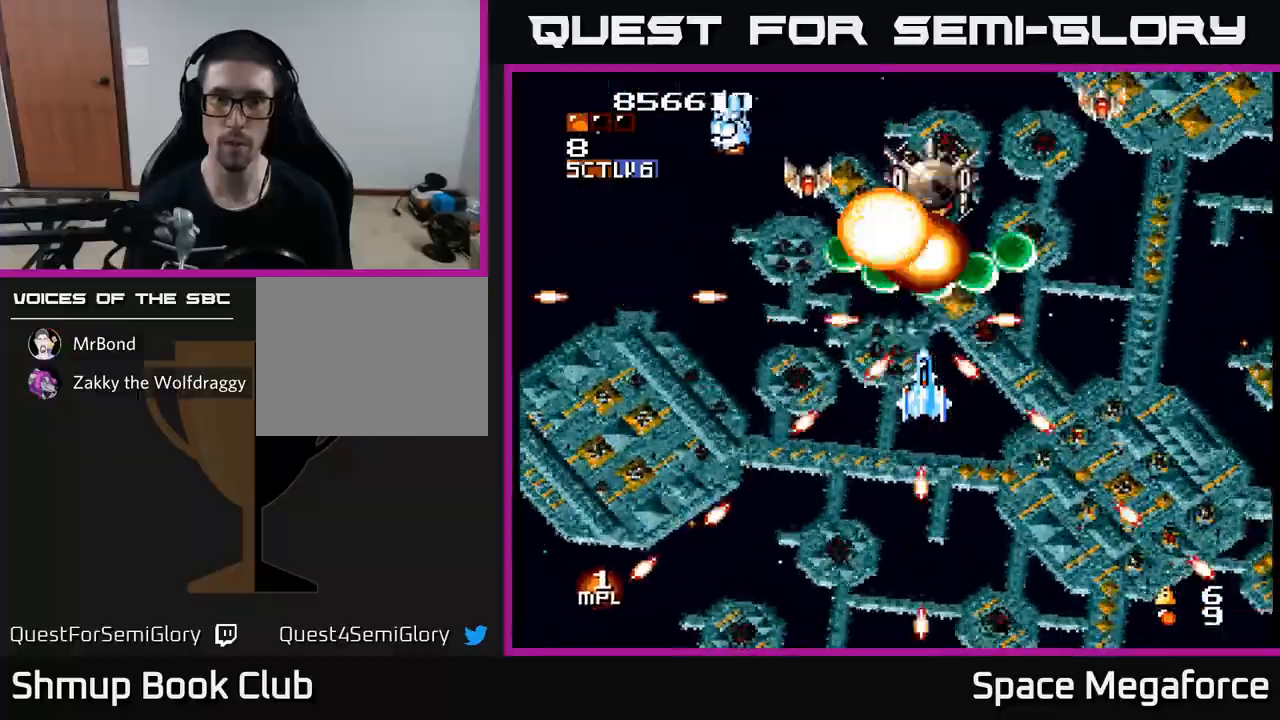
{"buttons": ["X", "DPAD_DOWN"], "events": [[467, "DPAD_DOWN", "down"]]}
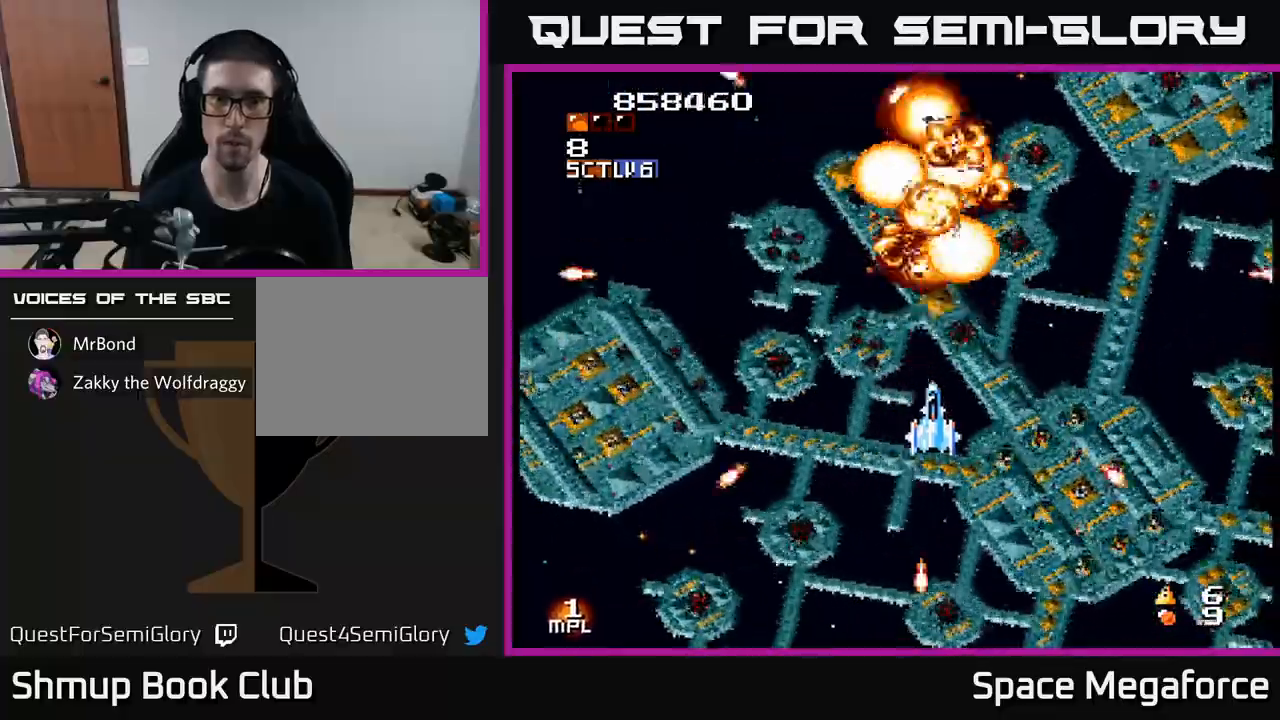
{"buttons": ["X", "DPAD_LEFT"], "events": [[17, "DPAD_RIGHT", "down"], [33, "DPAD_DOWN", "up"], [217, "DPAD_RIGHT", "up"], [250, "DPAD_LEFT", "down"]]}
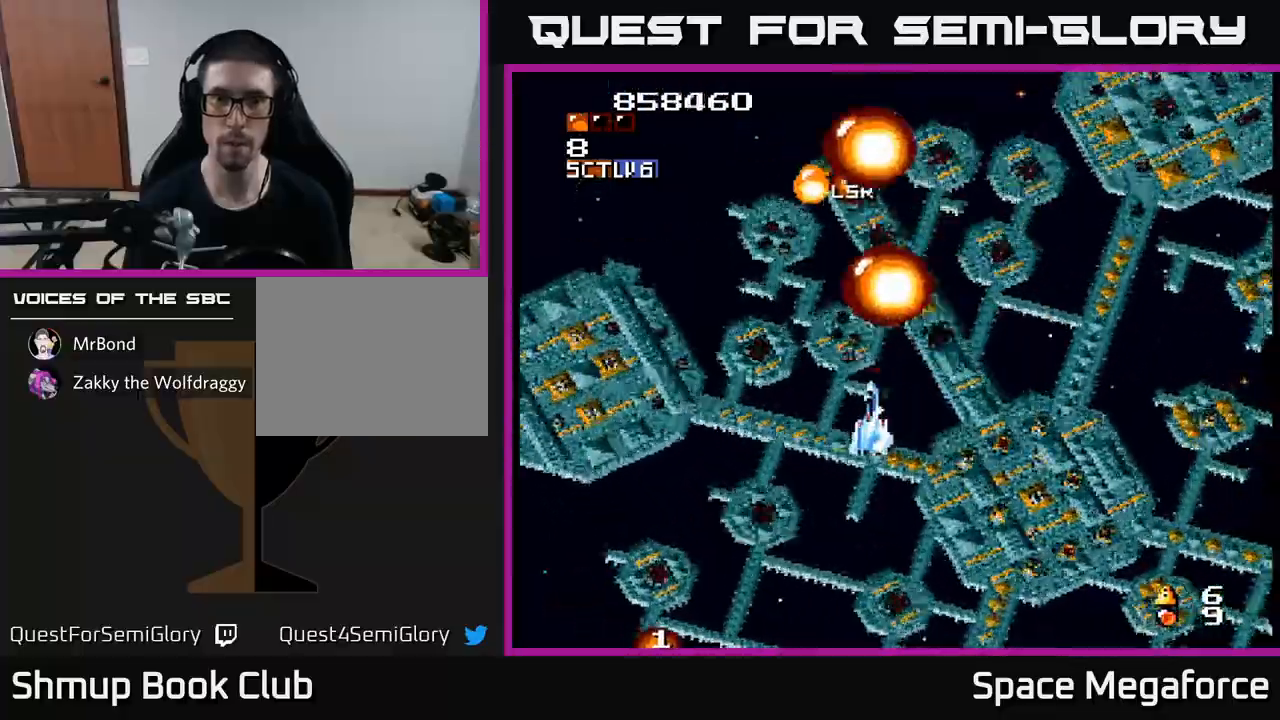
{"buttons": ["X"], "events": [[100, "DPAD_LEFT", "up"], [100, "DPAD_UP", "down"], [150, "DPAD_RIGHT", "down"], [150, "DPAD_UP", "up"], [283, "DPAD_RIGHT", "up"], [283, "DPAD_UP", "down"], [317, "DPAD_UP", "up"]]}